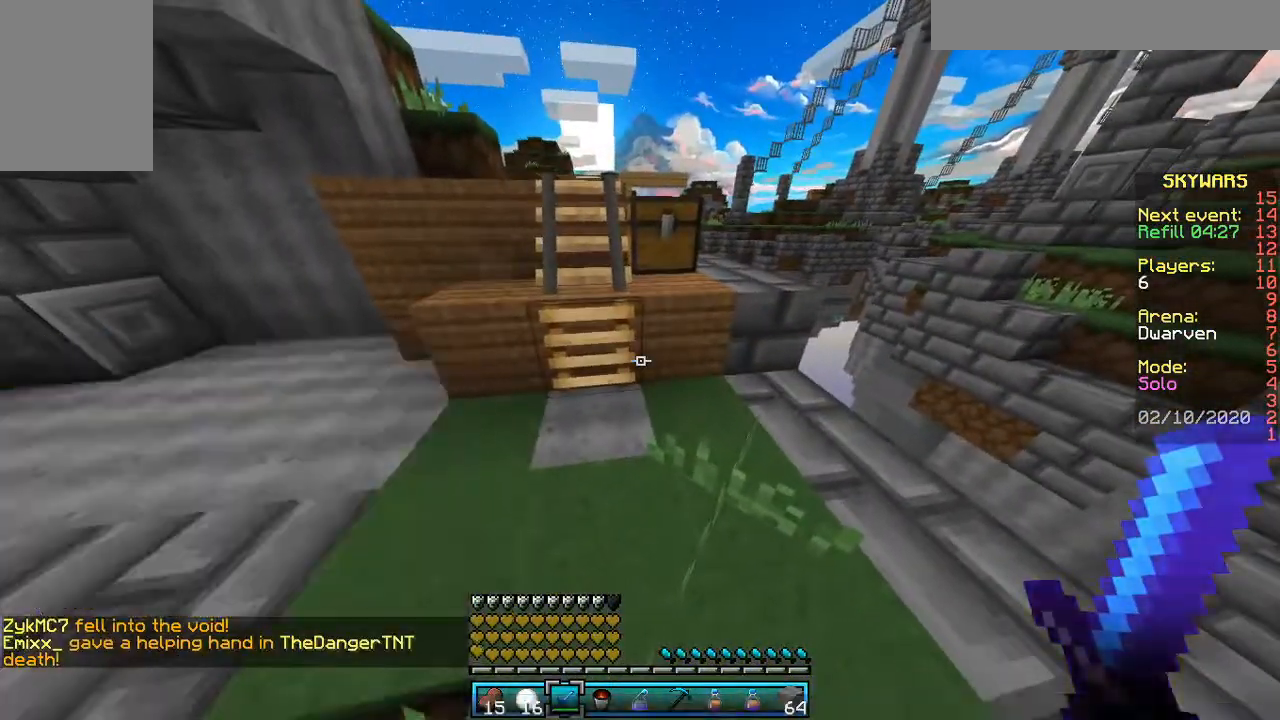
Gameplay with keyboard and mouse; each line is a JSON object with the keys and mouse buttons held at the frame after it. "events" lists presses ("down") and releases ("up") of "a", "d", "s", "space", "w", "mouse_left" and "mouse_right" between this image and that frame as [ms after this image, input, new state], when the widget could be followed in between. "mouse_left", "mouse_right" = the "left", "right" buttons of the "mouse" list. No other keys are recorded. Fast repeated clicks can show as one long hold. Mouse movement is not recorded.
{"keys": ["space", "w"], "mouse": [], "events": [[167, "w", "down"], [267, "w", "up"], [367, "w", "down"], [433, "space", "down"]]}
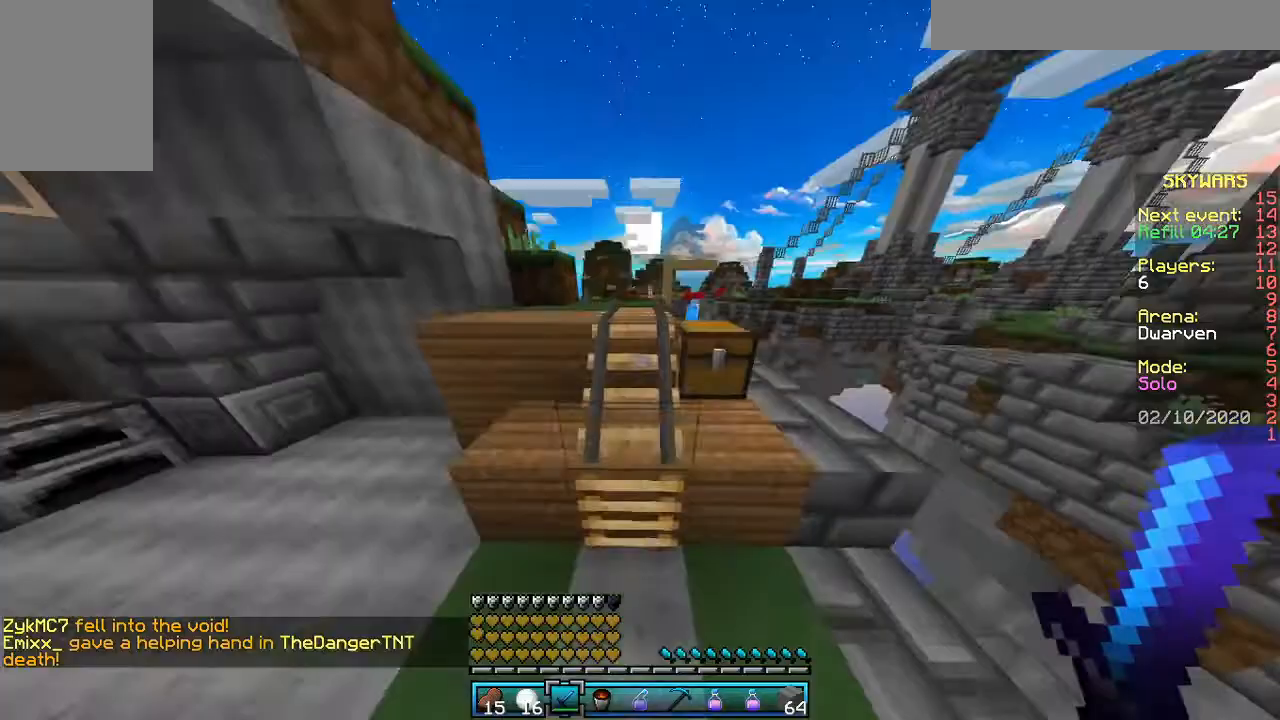
{"keys": [], "mouse": [], "events": [[167, "space", "up"], [167, "w", "up"]]}
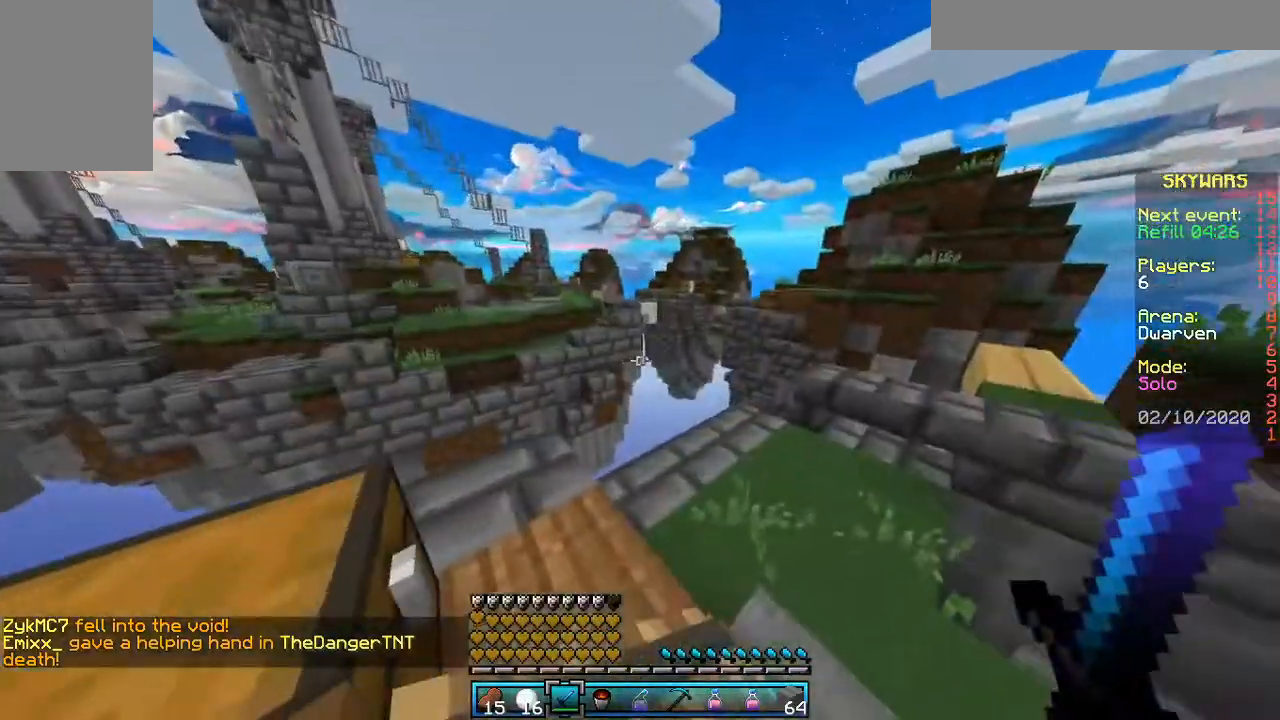
{"keys": [], "mouse": [], "events": []}
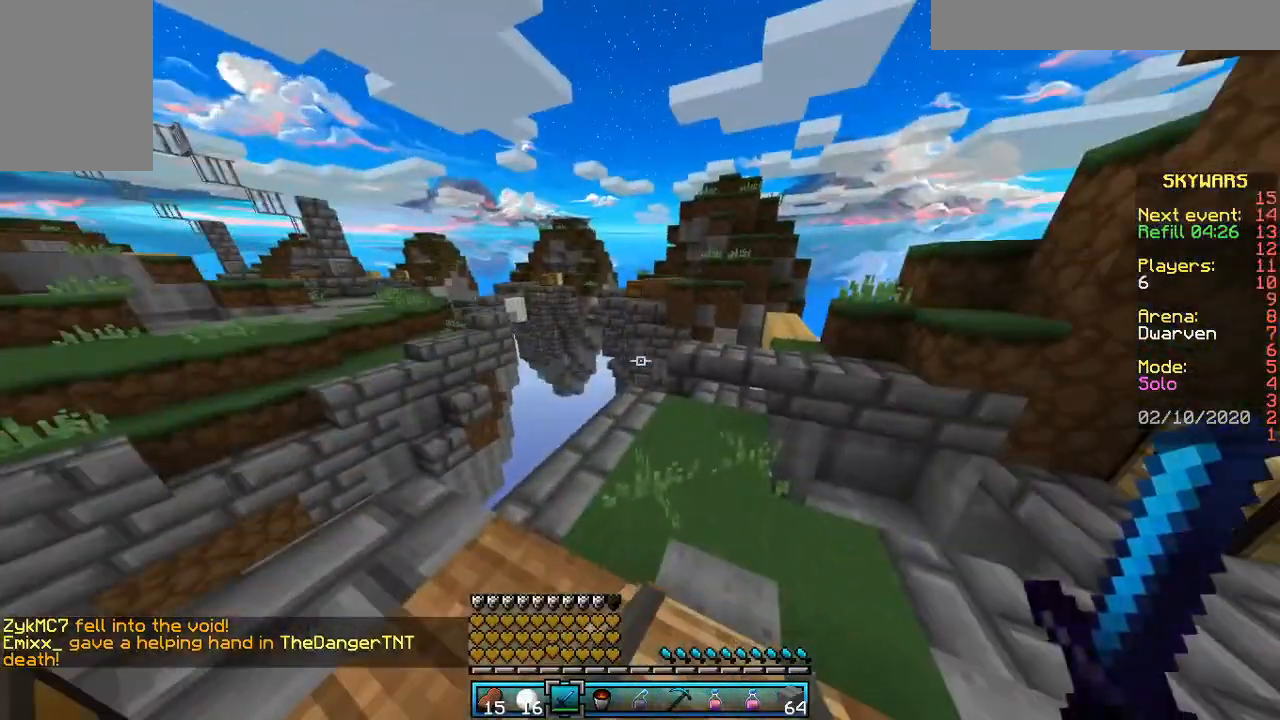
{"keys": ["w"], "mouse": [], "events": [[133, "w", "down"], [233, "w", "up"], [300, "w", "down"]]}
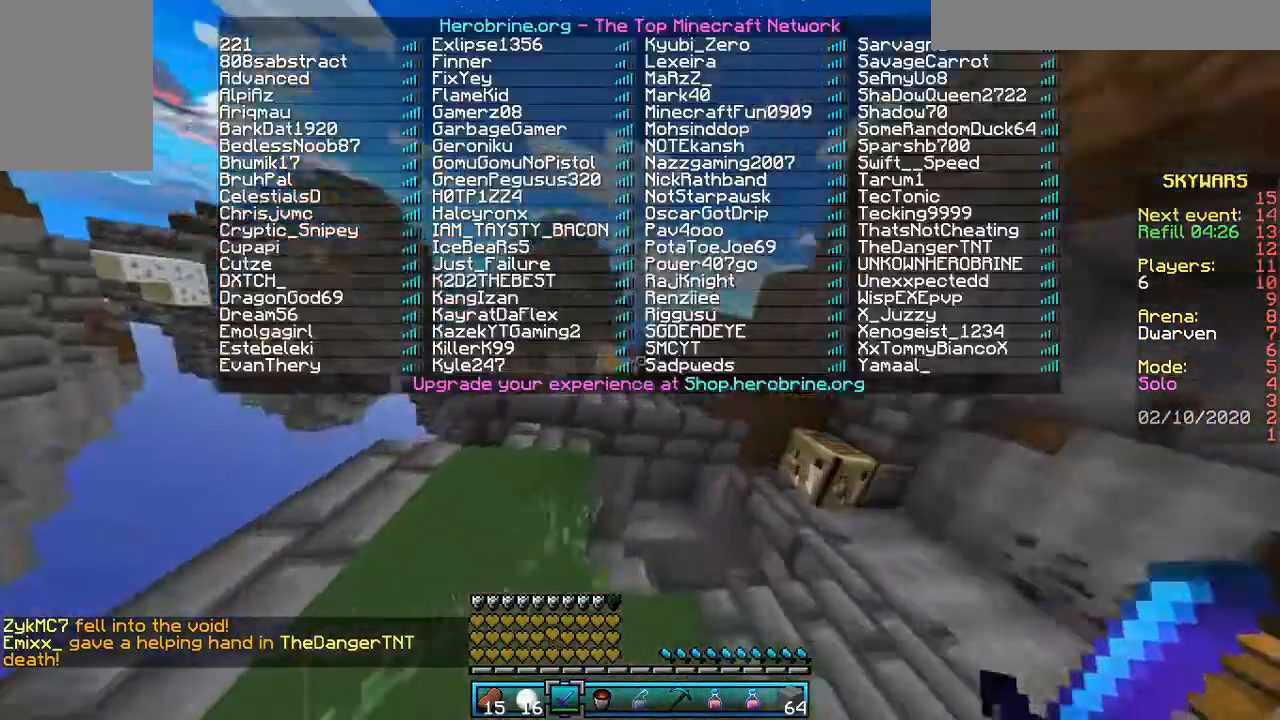
{"keys": ["space", "w"], "mouse": [], "events": [[467, "space", "down"]]}
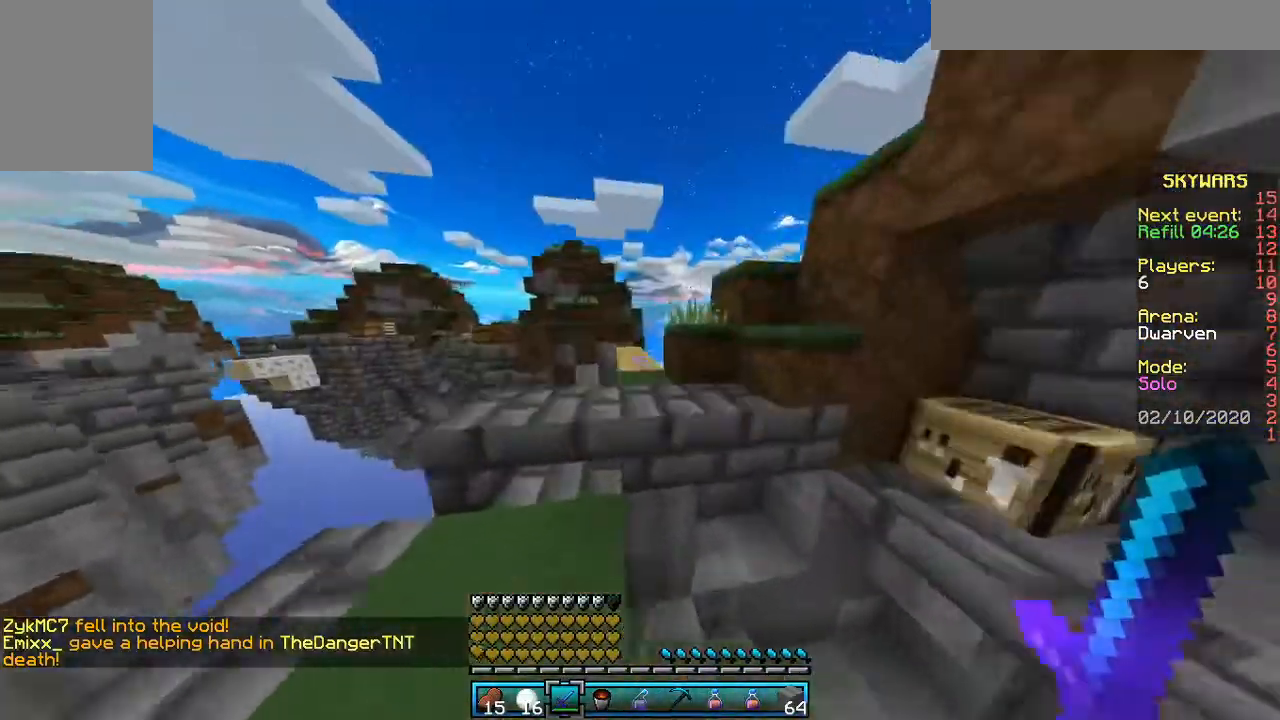
{"keys": [], "mouse": [], "events": [[267, "space", "up"], [333, "w", "up"]]}
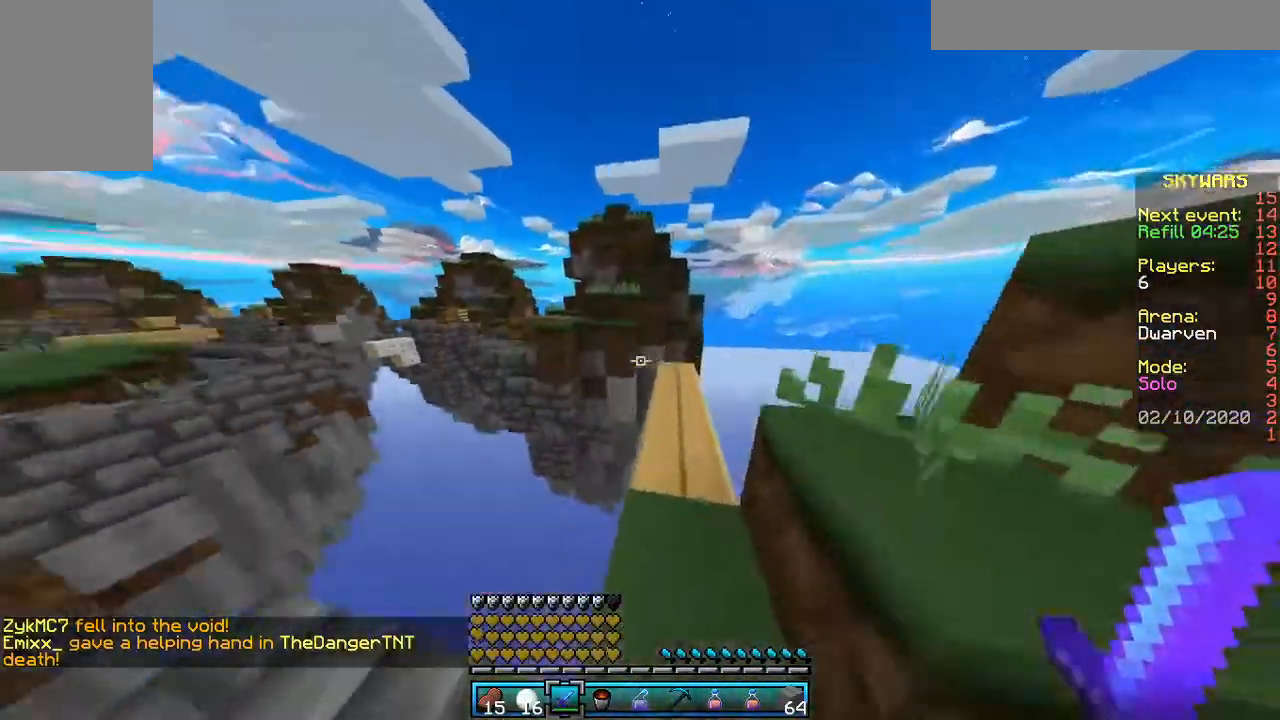
{"keys": [], "mouse": [], "events": []}
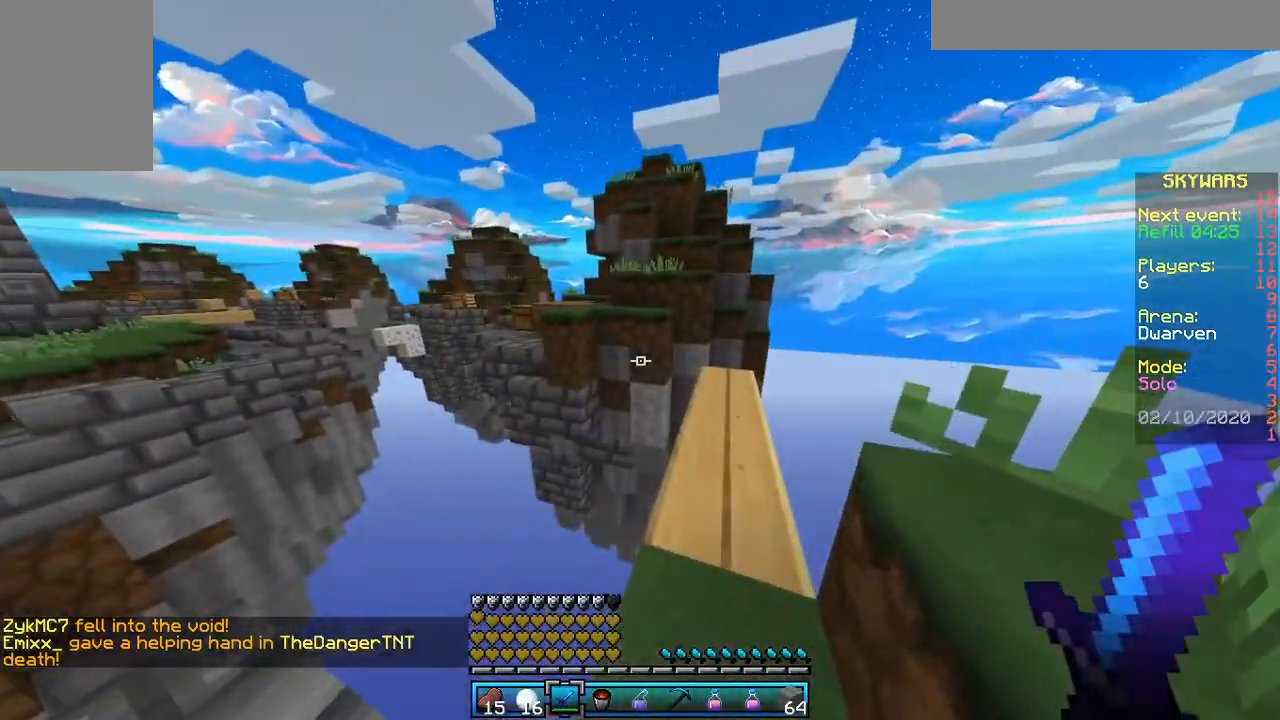
{"keys": [], "mouse": [], "events": []}
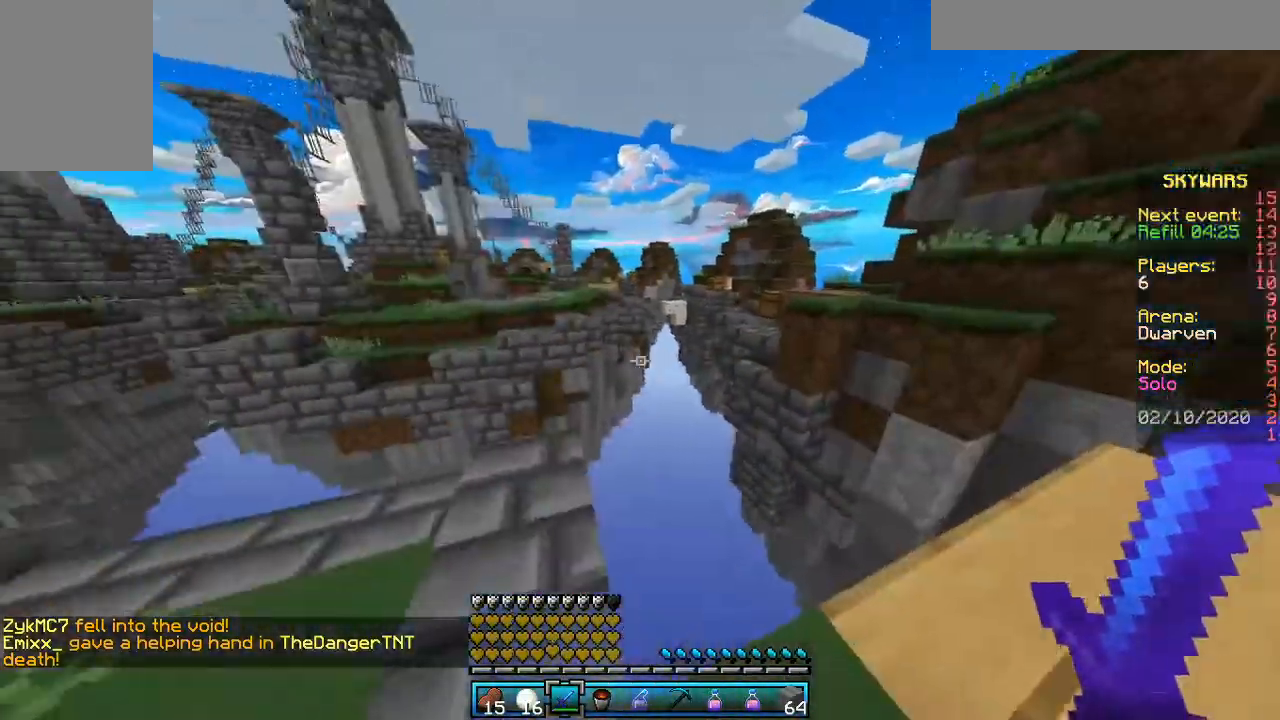
{"keys": ["w"], "mouse": [], "events": [[33, "w", "down"], [133, "w", "up"], [233, "w", "down"]]}
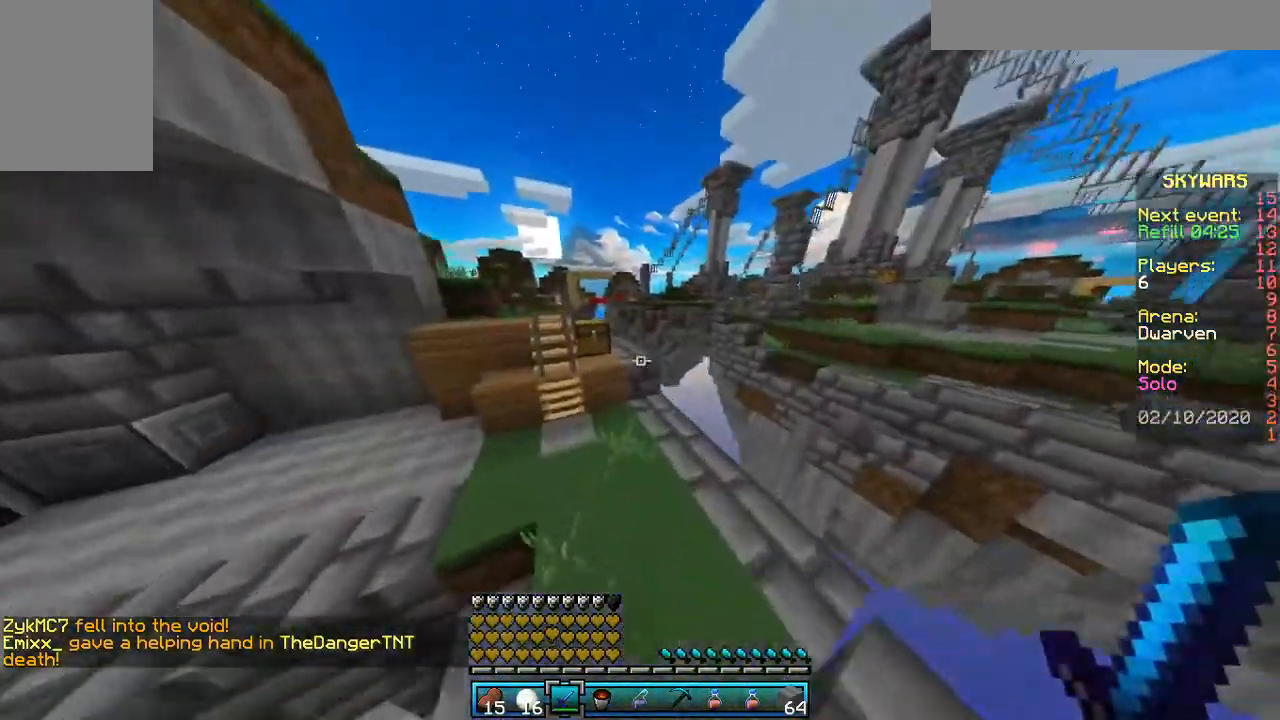
{"keys": ["space", "w"], "mouse": [], "events": [[33, "a", "down"], [167, "a", "up"], [467, "space", "down"]]}
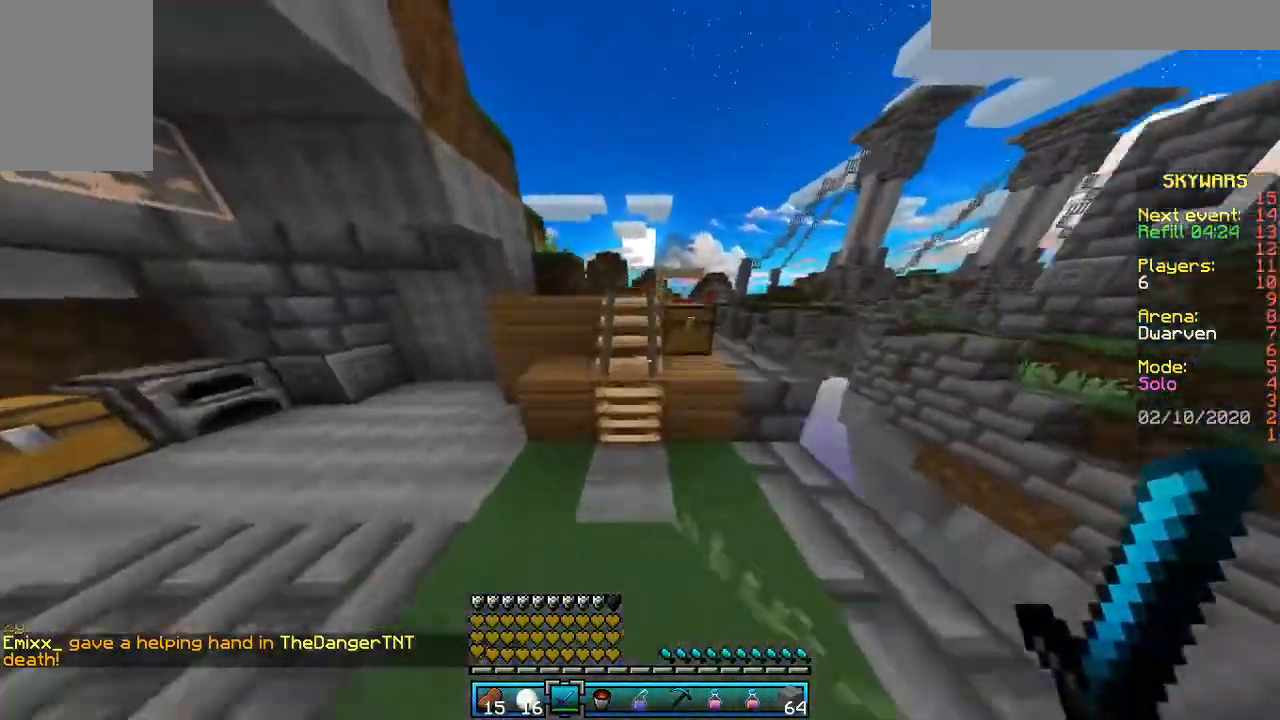
{"keys": ["w"], "mouse": [], "events": [[333, "space", "up"], [333, "w", "up"], [467, "w", "down"]]}
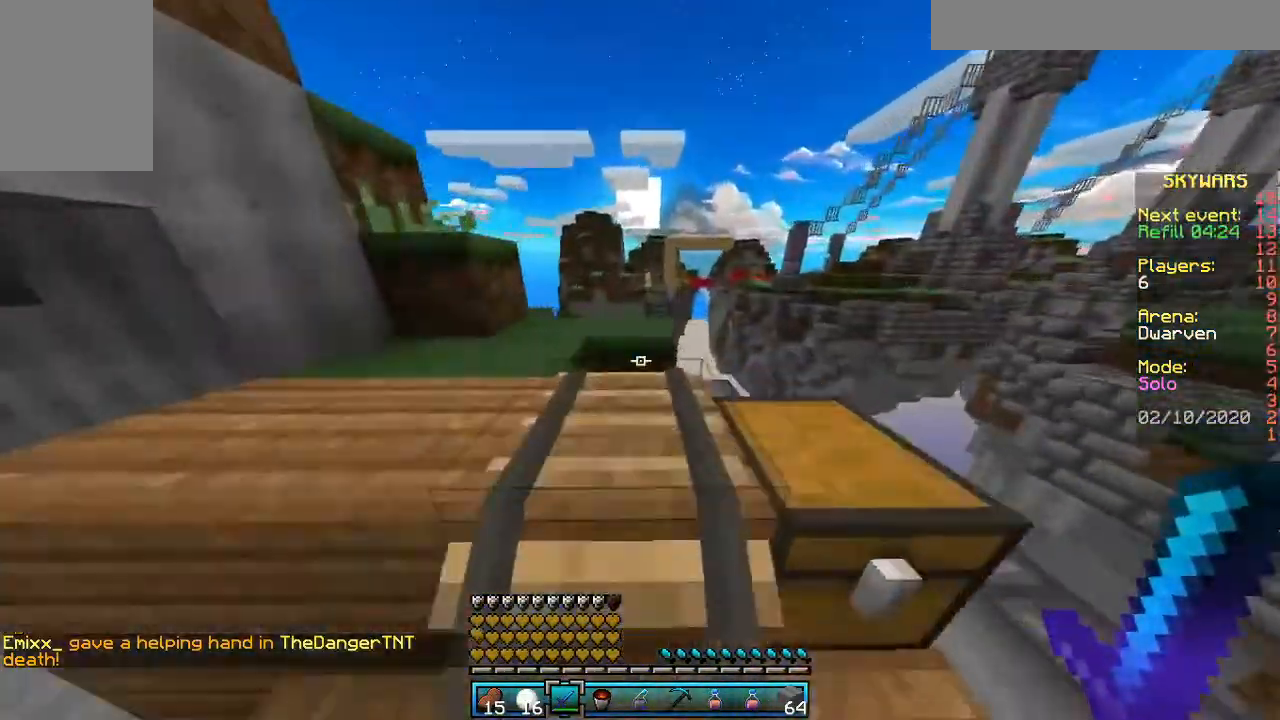
{"keys": ["a", "w"], "mouse": [], "events": [[33, "space", "down"], [333, "space", "up"], [467, "a", "down"]]}